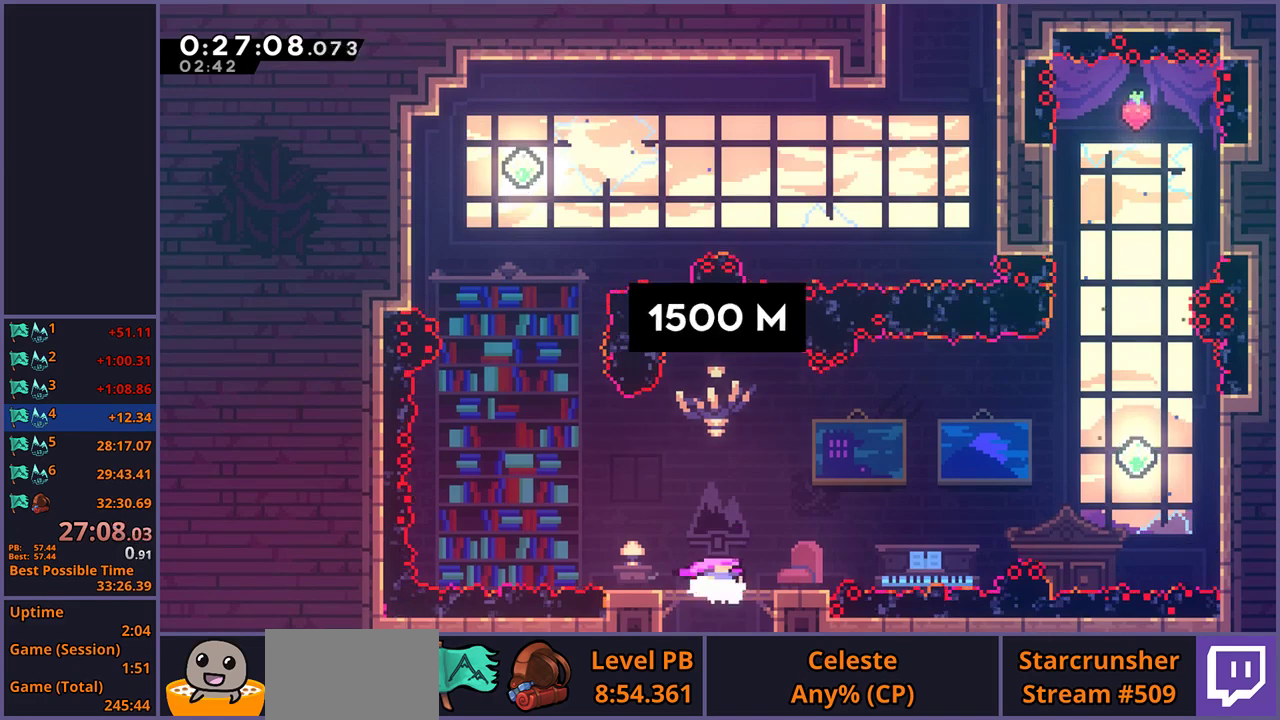
Gameplay with a controller (PlayStation layout); each line is a JSON object with the inputs held at the frame after it. "events" lists button and stick changes between this image and that frame as [ms after this image, input, new state], when the widget could be followed in between.
{"buttons": [], "left_stick": "left", "right_stick": "center", "events": [[483, "left_stick", "left"]]}
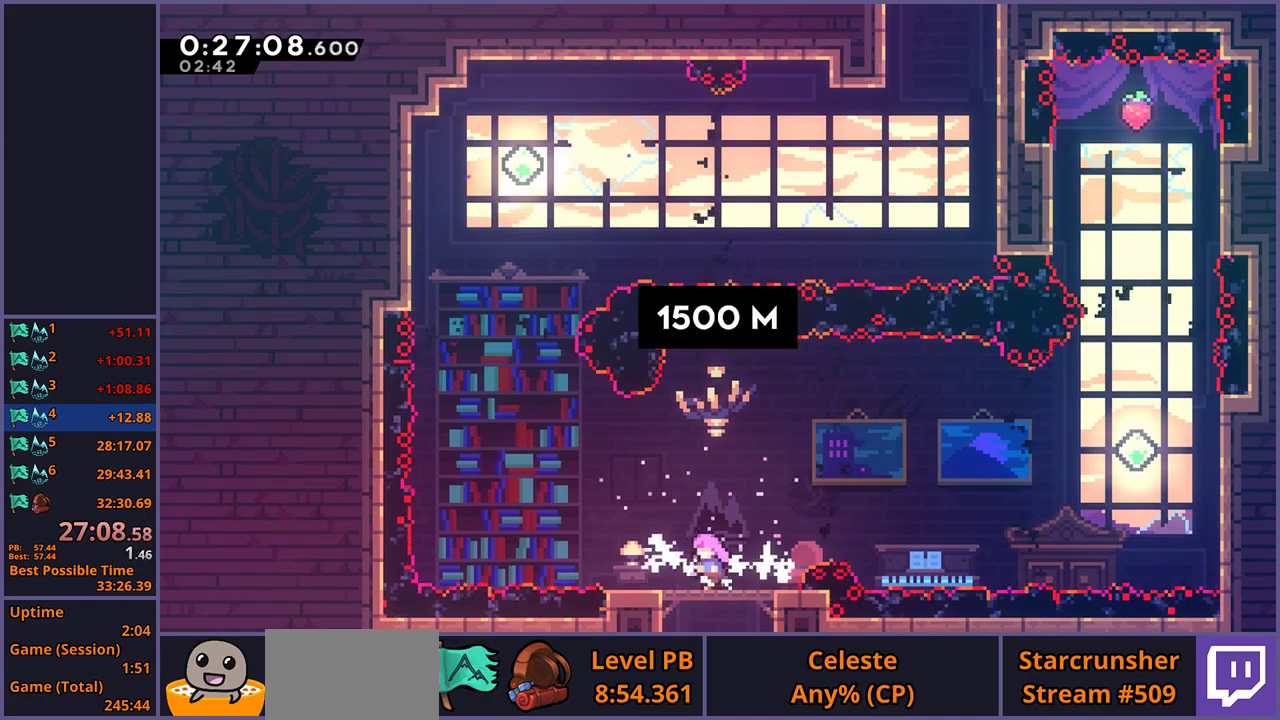
{"buttons": ["CROSS"], "left_stick": "up", "right_stick": "center", "events": [[150, "CROSS", "down"], [417, "left_stick", "up-left"], [483, "left_stick", "up"]]}
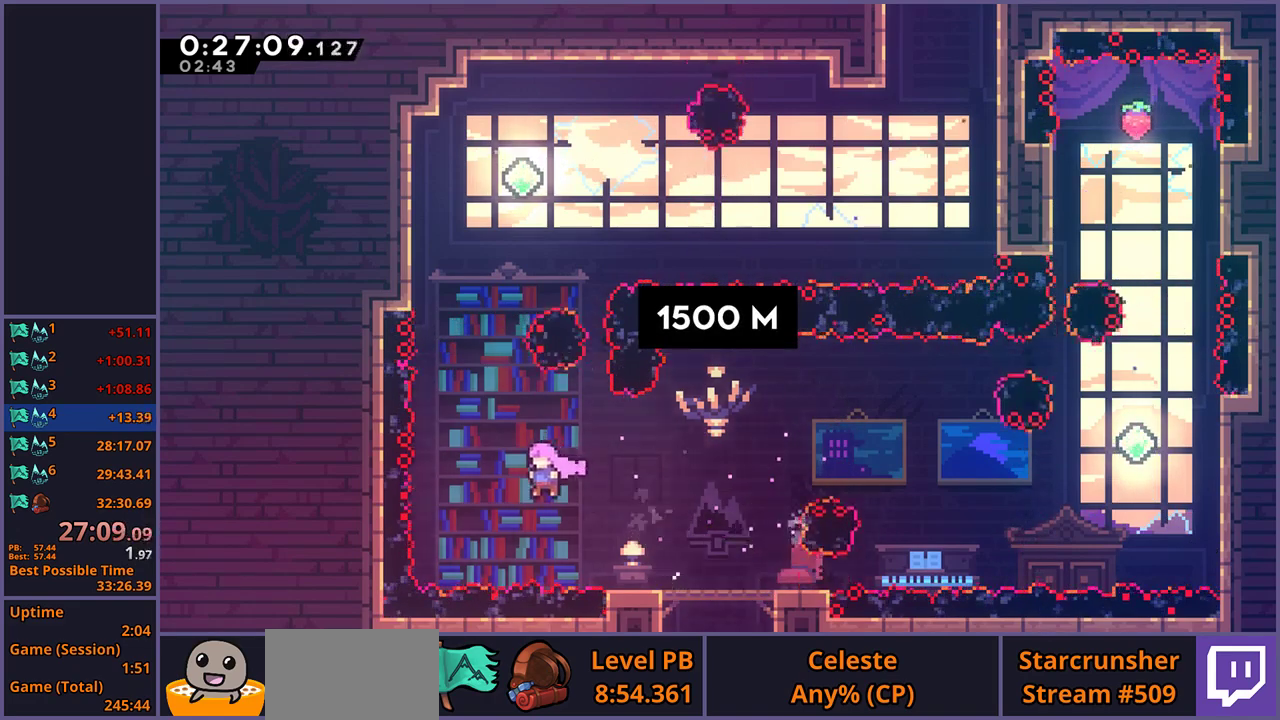
{"buttons": ["R1"], "left_stick": "up", "right_stick": "center", "events": [[50, "CROSS", "up"], [83, "R1", "down"], [183, "R1", "up"], [467, "R1", "down"]]}
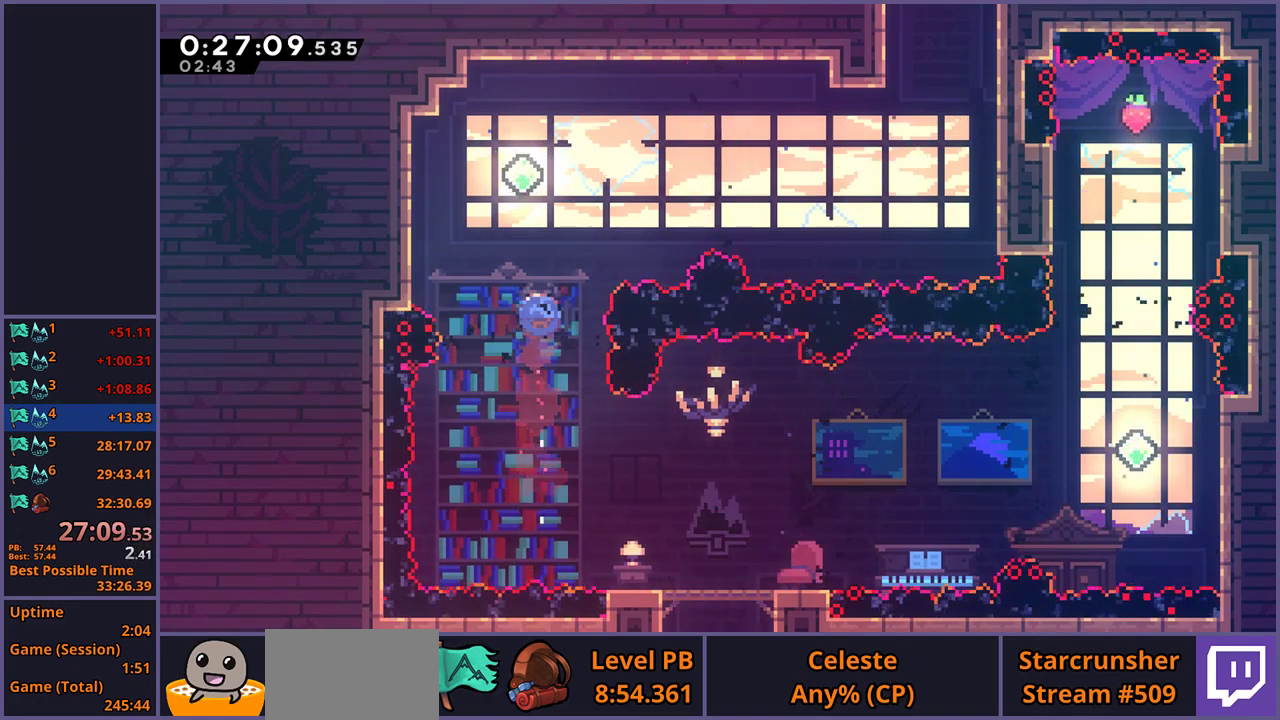
{"buttons": [], "left_stick": "right", "right_stick": "center", "events": [[133, "R1", "up"], [200, "left_stick", "center"], [333, "left_stick", "right"]]}
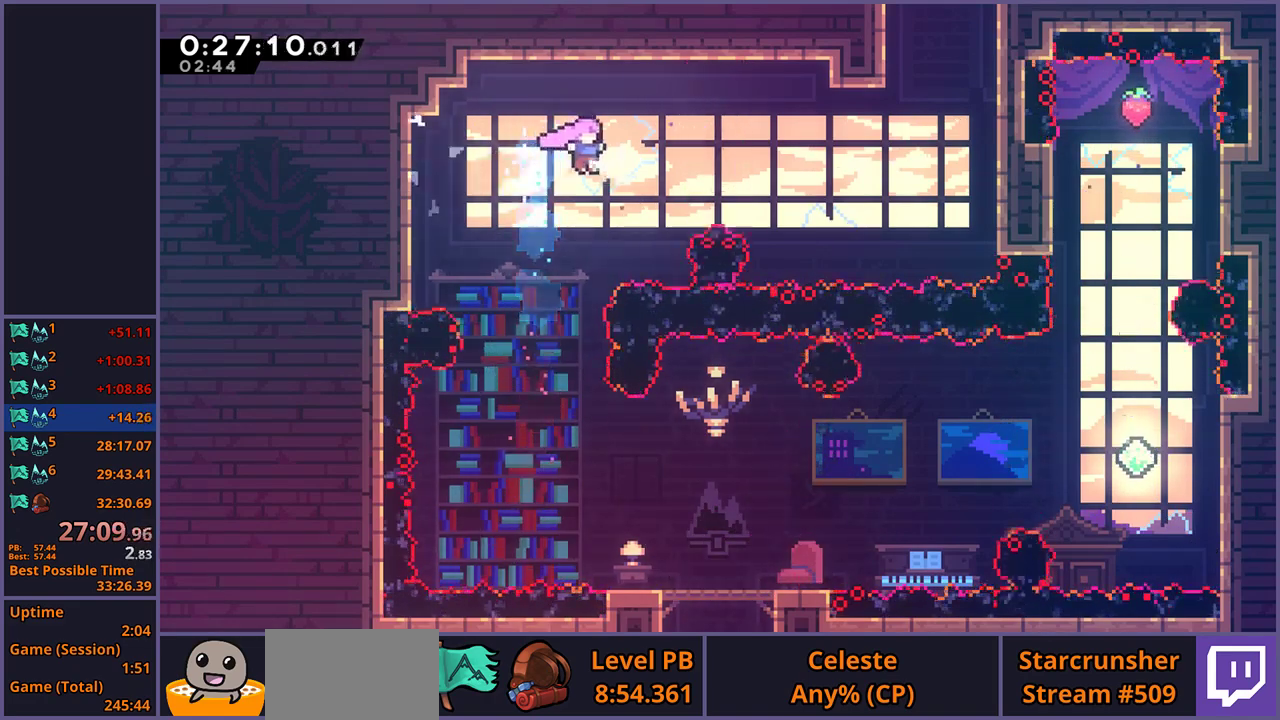
{"buttons": [], "left_stick": "up-right", "right_stick": "center", "events": [[150, "R1", "down"], [283, "R1", "up"], [383, "left_stick", "up-right"]]}
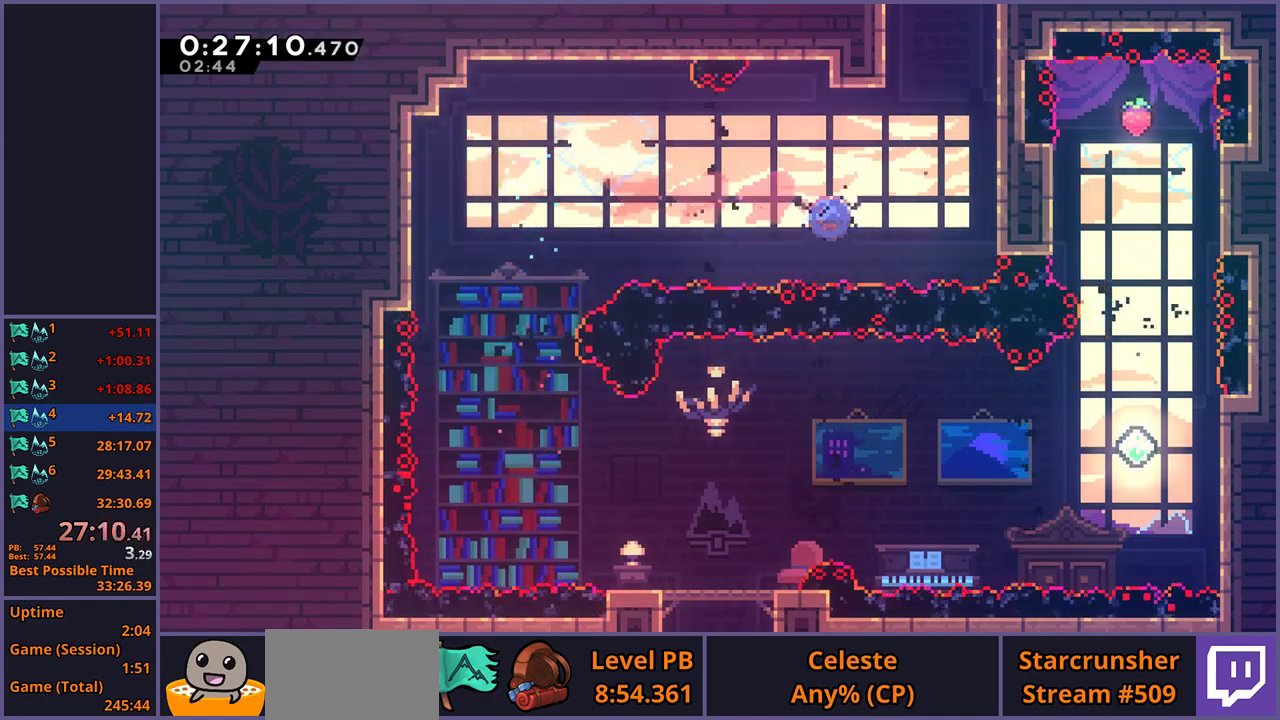
{"buttons": ["L1"], "left_stick": "up-right", "right_stick": "center", "events": [[17, "R1", "down"], [200, "R1", "up"], [350, "L1", "down"], [400, "CROSS", "down"], [500, "CROSS", "up"]]}
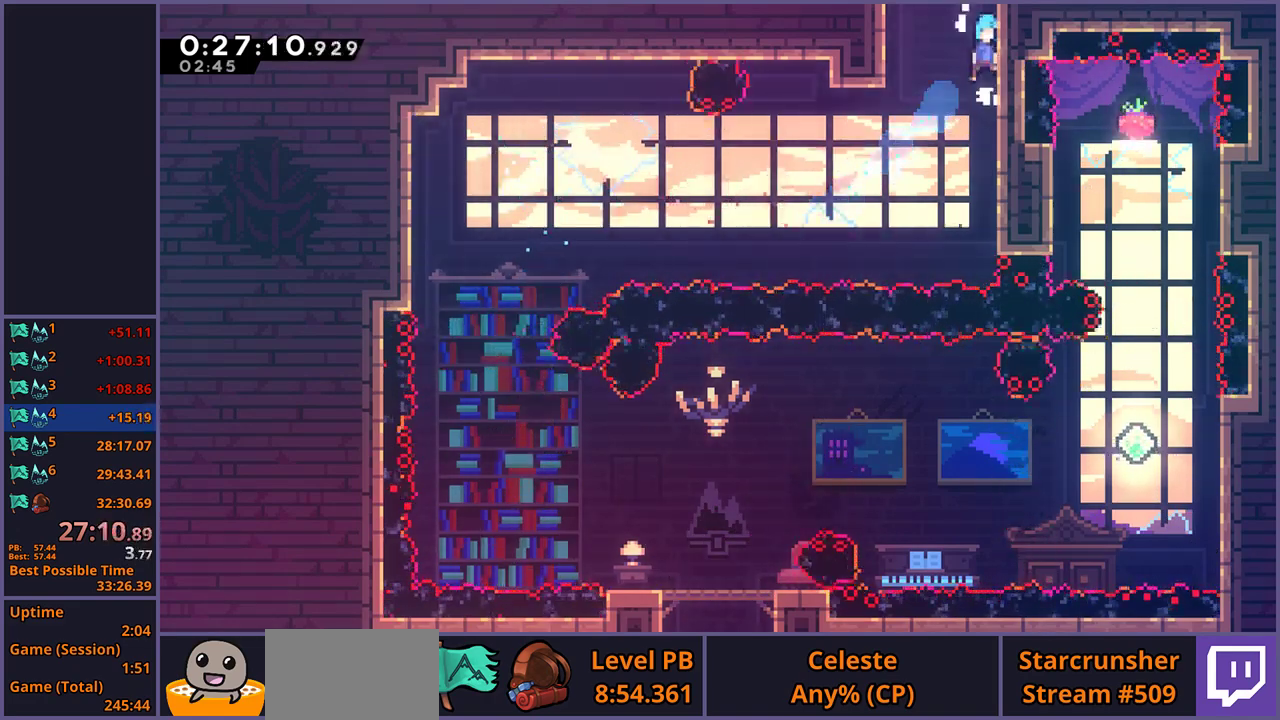
{"buttons": [], "left_stick": "right", "right_stick": "center"}
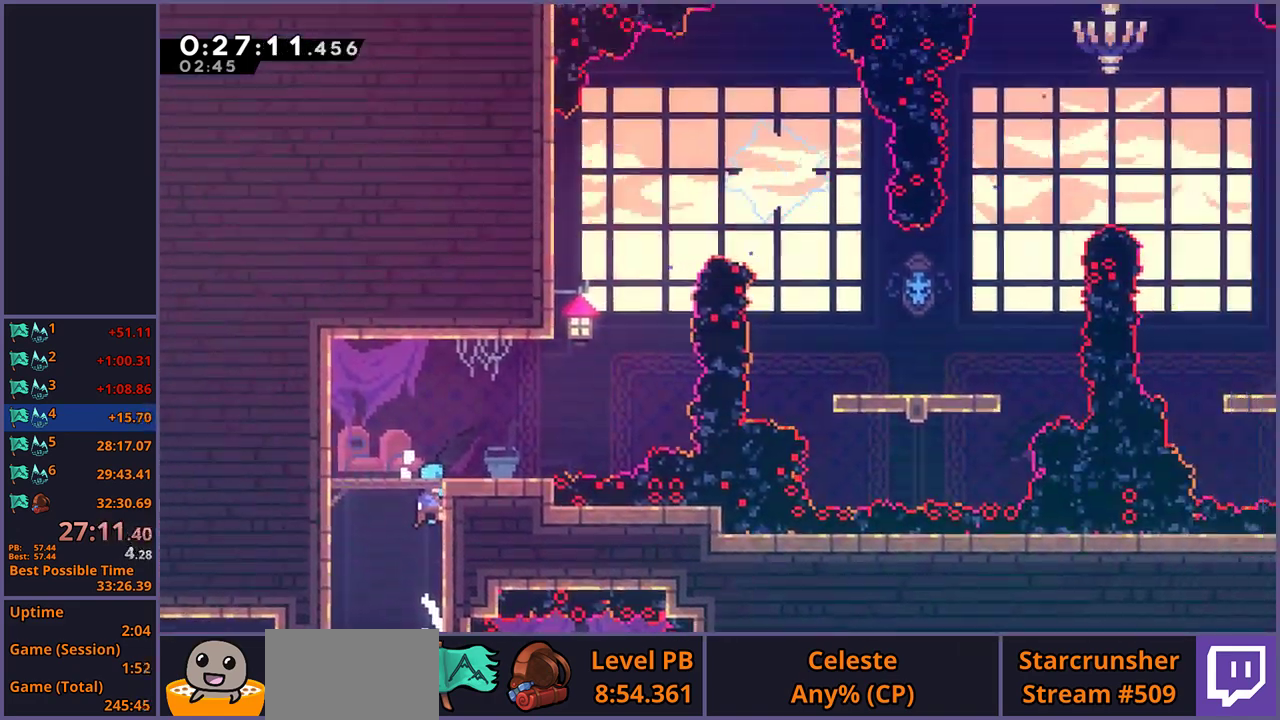
{"buttons": [], "left_stick": "right", "right_stick": "center"}
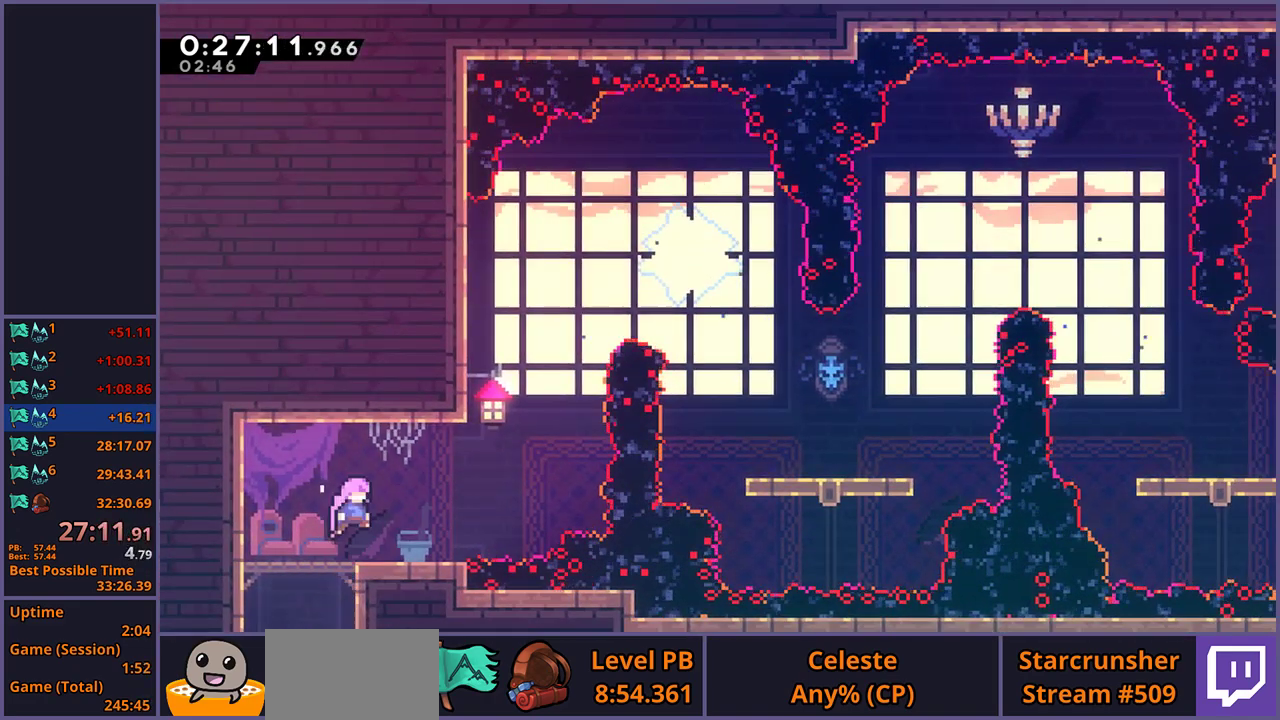
{"buttons": ["CROSS"], "left_stick": "up-right", "right_stick": "center", "events": [[217, "left_stick", "center"], [283, "left_stick", "right"], [383, "CROSS", "down"], [450, "left_stick", "up-right"]]}
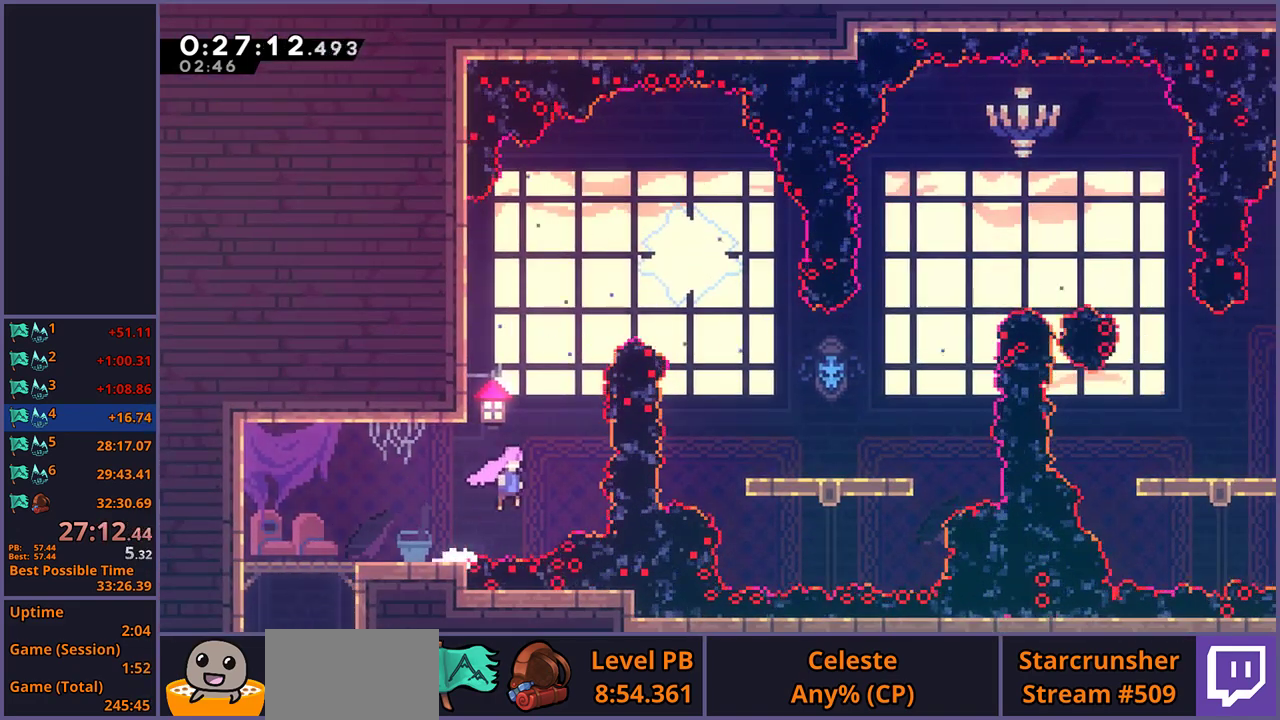
{"buttons": ["R1"], "left_stick": "right", "right_stick": "center", "events": [[17, "left_stick", "up"], [100, "CROSS", "up"], [117, "R1", "down"], [233, "R1", "up"], [317, "left_stick", "up-right"], [400, "R1", "down"], [467, "left_stick", "right"]]}
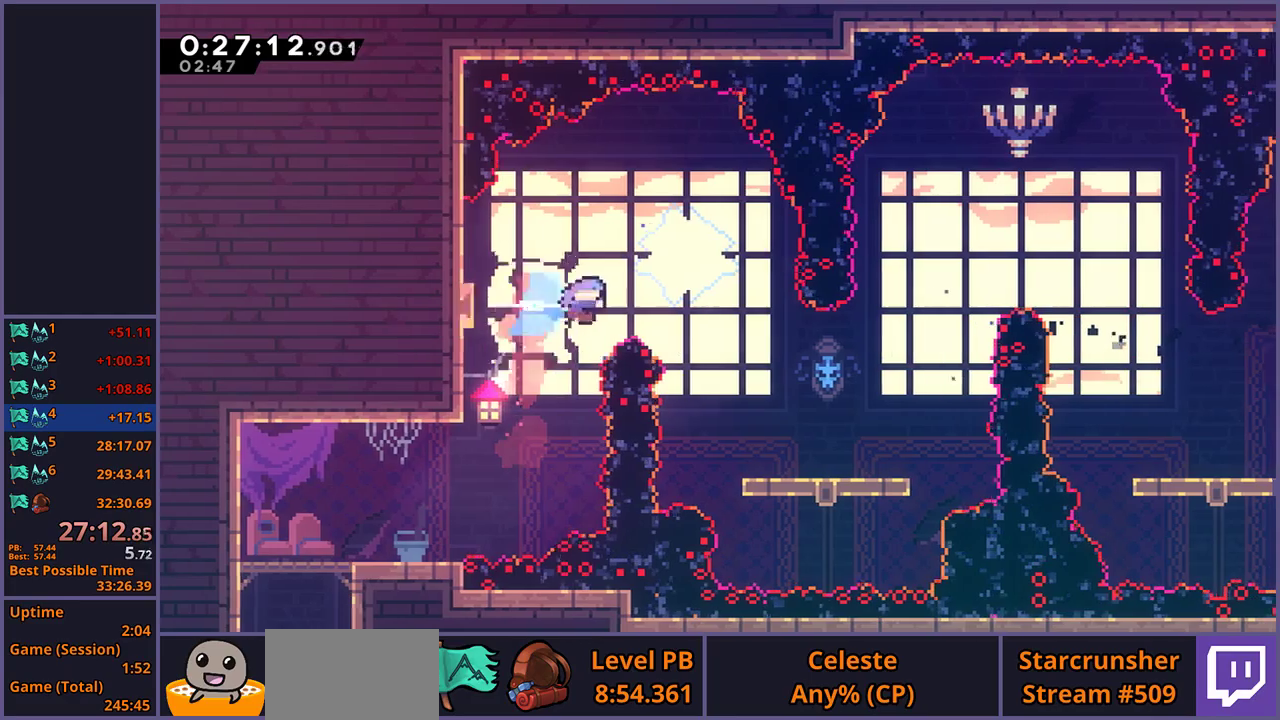
{"buttons": [], "left_stick": "up-right", "right_stick": "center", "events": [[50, "R1", "up"], [367, "left_stick", "center"], [483, "left_stick", "up-right"]]}
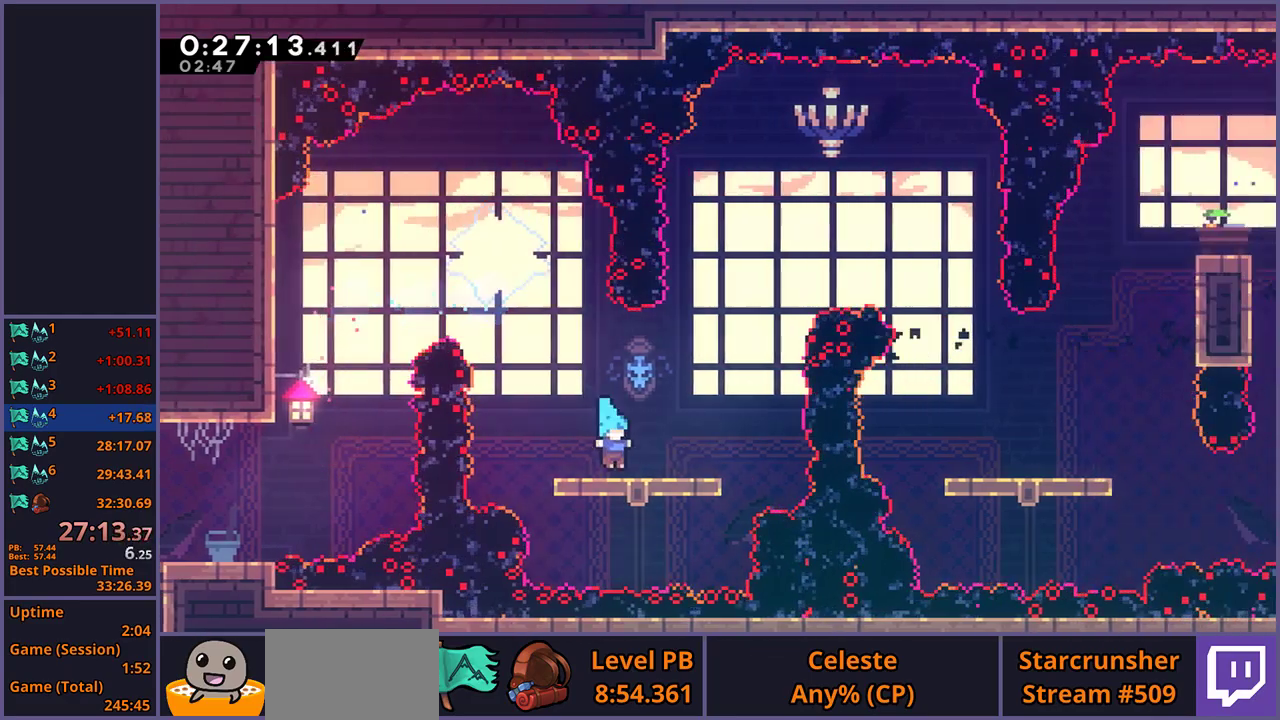
{"buttons": [], "left_stick": "up-right", "right_stick": "center", "events": [[83, "CROSS", "down"], [300, "CROSS", "up"], [333, "R1", "down"], [467, "R1", "up"]]}
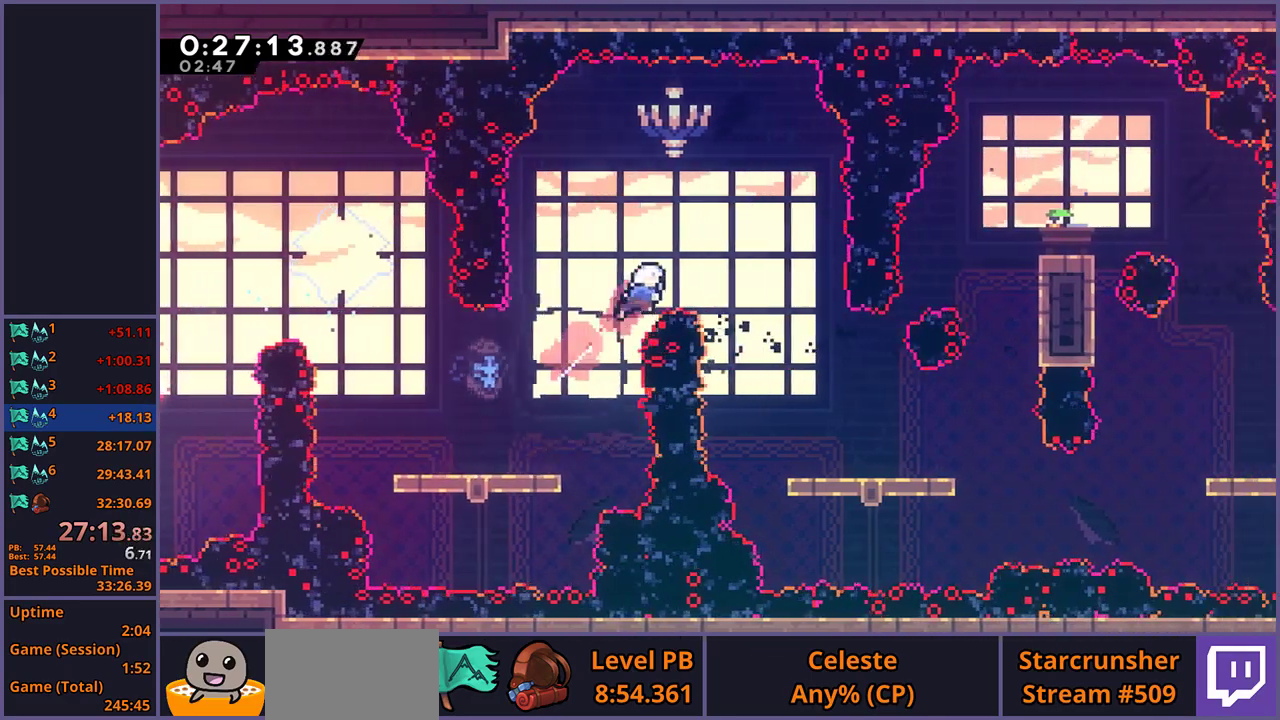
{"buttons": [], "left_stick": "down-right", "right_stick": "center", "events": [[133, "left_stick", "down-right"], [167, "R1", "down"], [283, "R1", "up"]]}
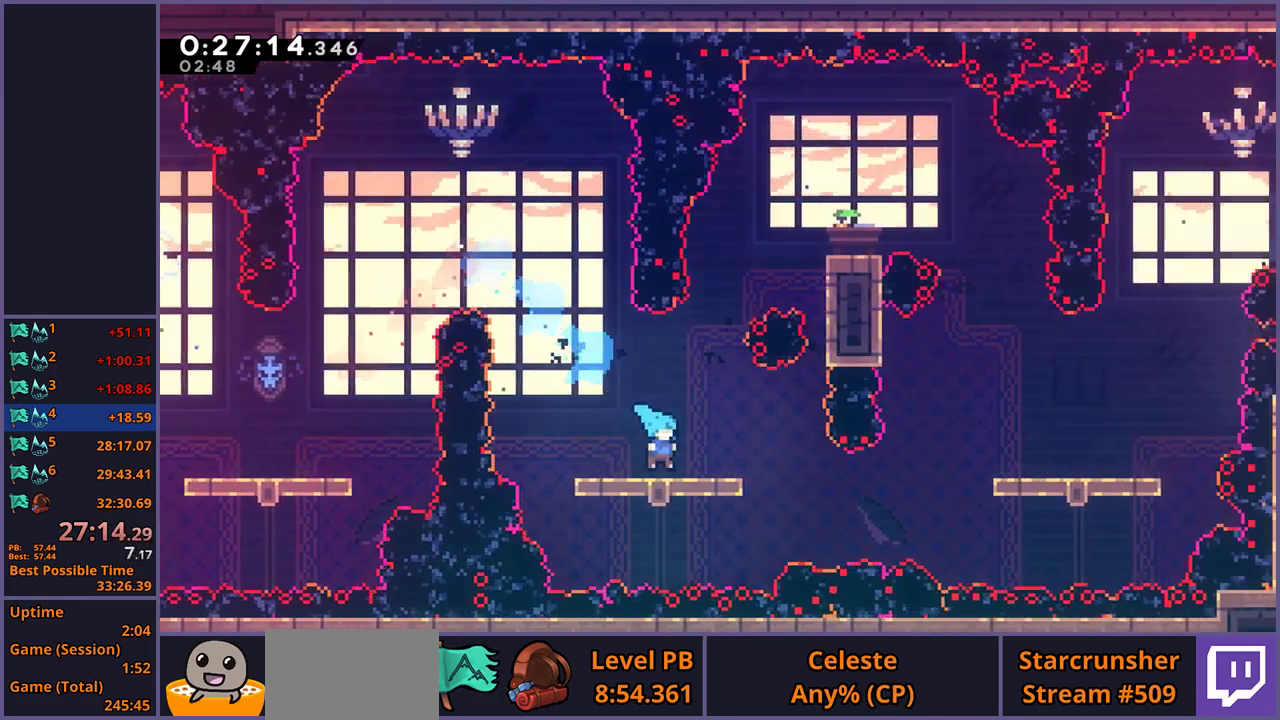
{"buttons": ["R1"], "left_stick": "right", "right_stick": "center", "events": [[183, "left_stick", "right"], [233, "R1", "down"], [317, "R1", "up"], [467, "R1", "down"]]}
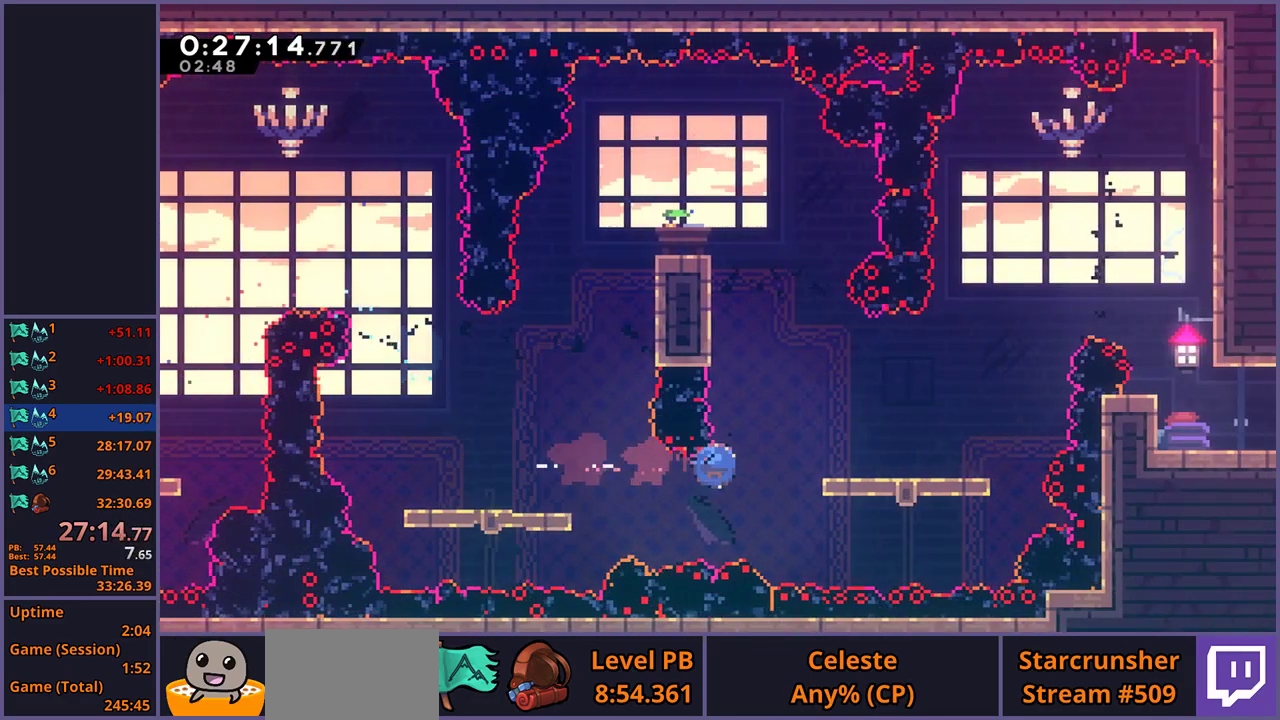
{"buttons": ["R1"], "left_stick": "up", "right_stick": "center", "events": [[217, "CROSS", "down"], [283, "R1", "up"], [333, "left_stick", "up"], [367, "CROSS", "up"], [400, "R1", "down"]]}
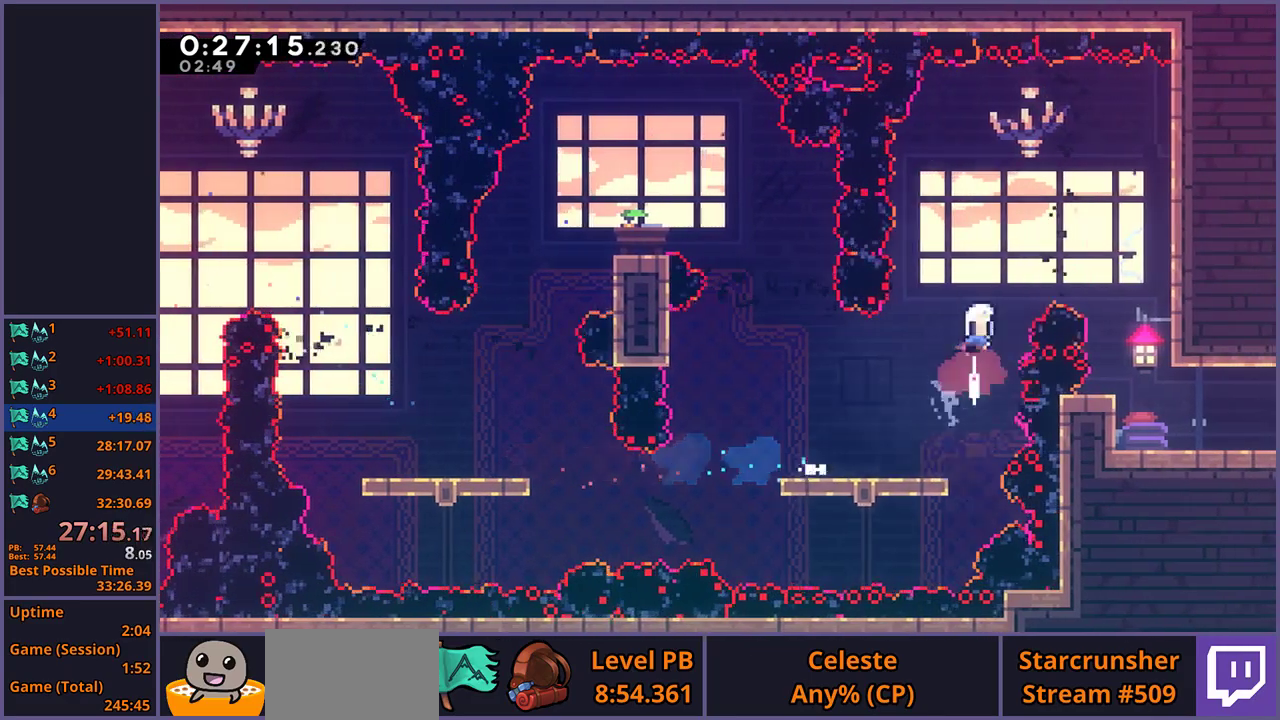
{"buttons": [], "left_stick": "down-right", "right_stick": "center", "events": [[17, "R1", "up"], [67, "left_stick", "up-right"], [133, "R1", "down"], [150, "left_stick", "right"], [233, "R1", "up"], [333, "left_stick", "down-right"]]}
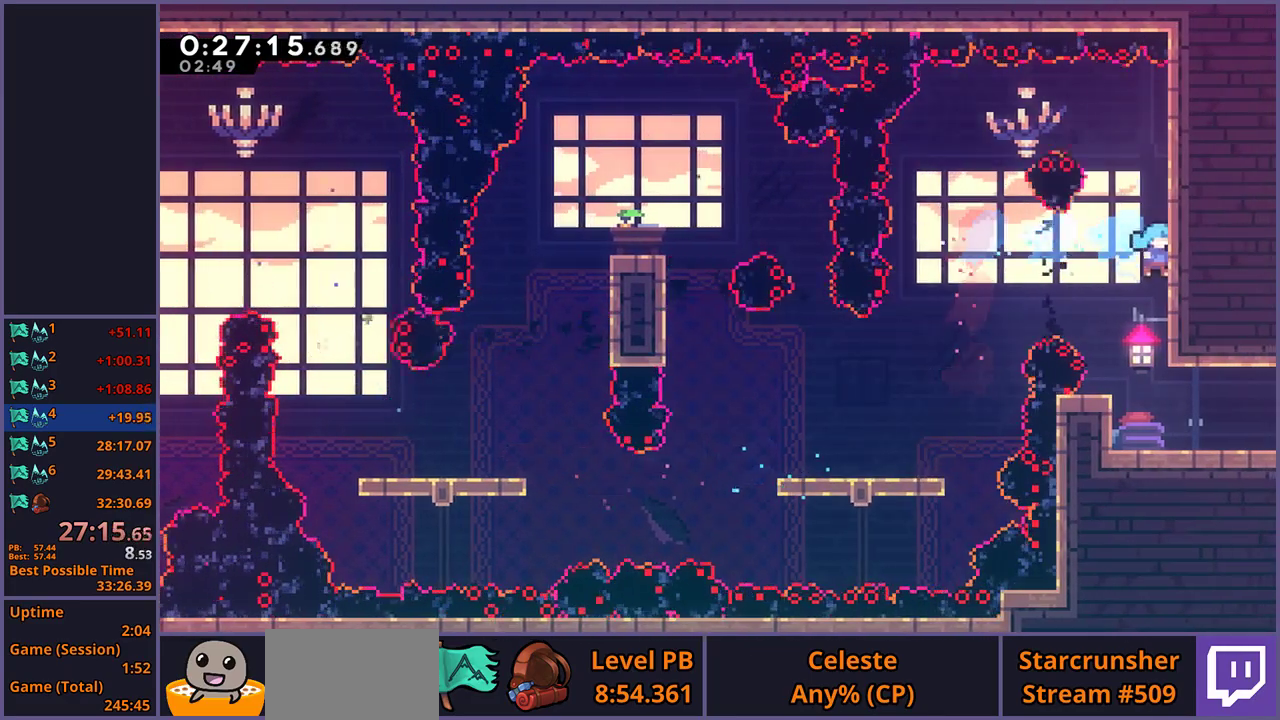
{"buttons": [], "left_stick": "down-right", "right_stick": "center", "events": [[350, "R1", "down"], [483, "R1", "up"]]}
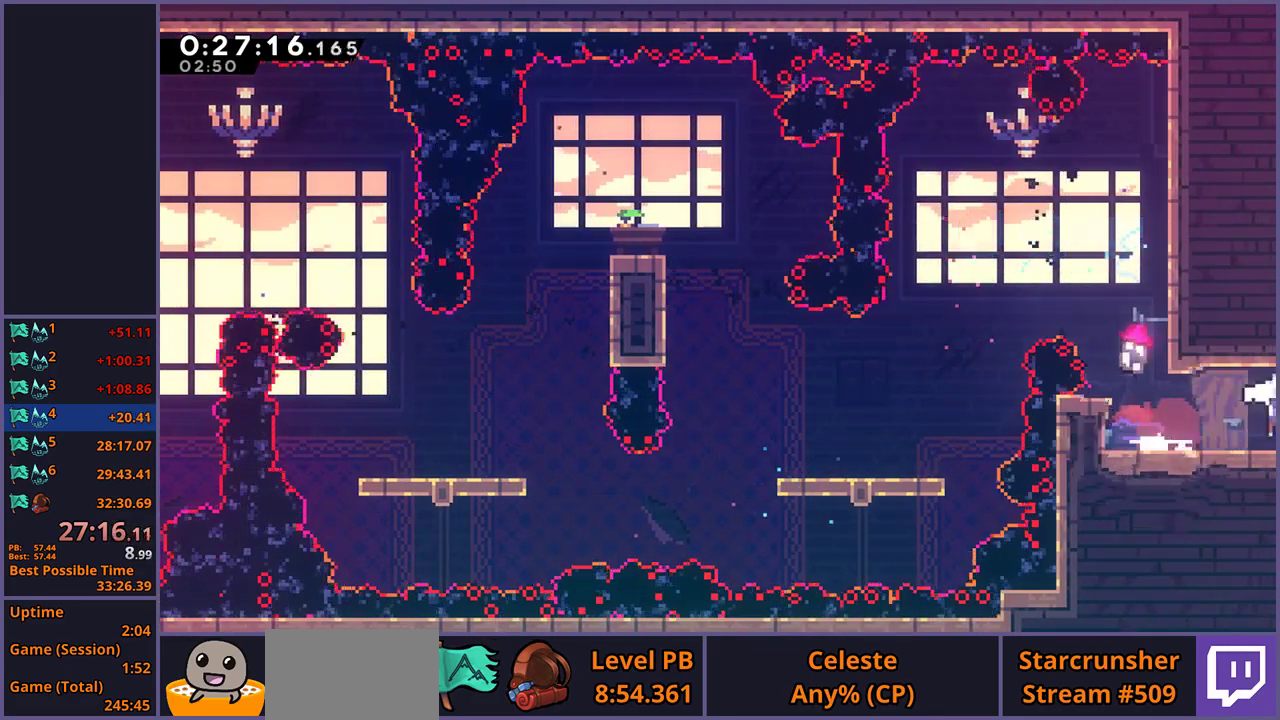
{"buttons": [], "left_stick": "right", "right_stick": "center", "events": [[283, "left_stick", "center"], [417, "left_stick", "right"]]}
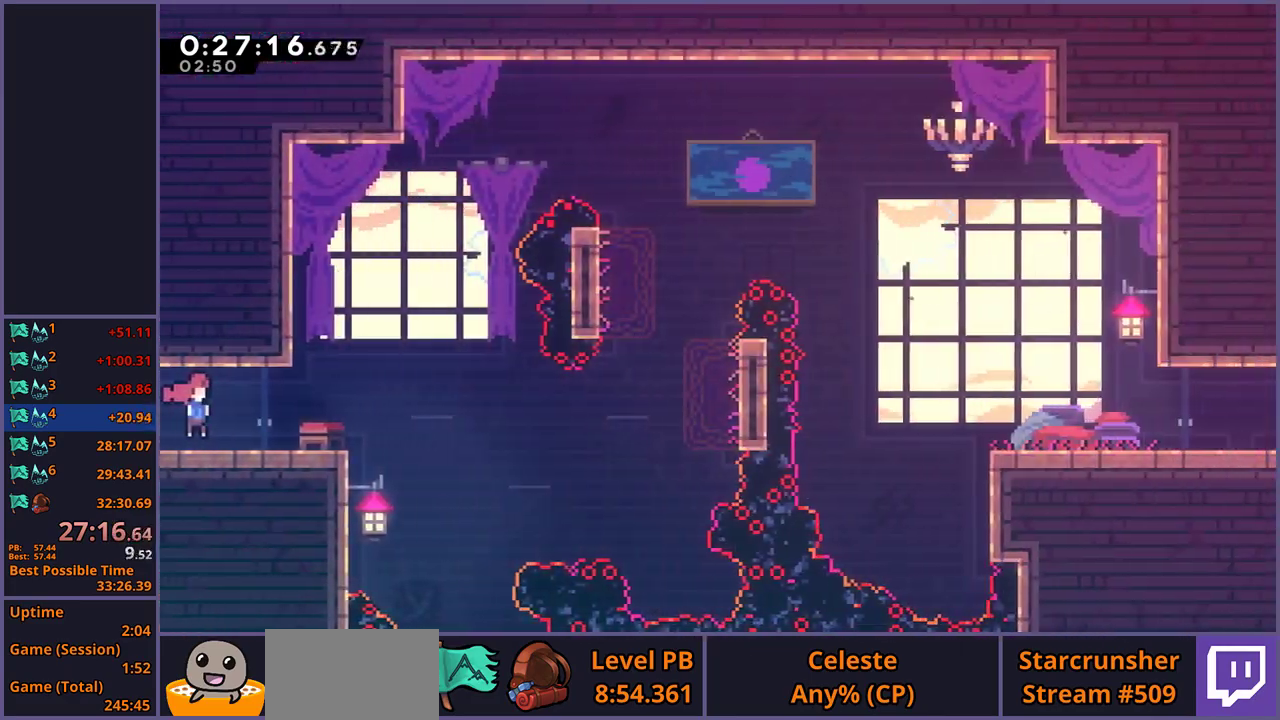
{"buttons": [], "left_stick": "up-right", "right_stick": "center", "events": [[300, "CROSS", "down"], [333, "left_stick", "up-right"], [400, "CROSS", "up"]]}
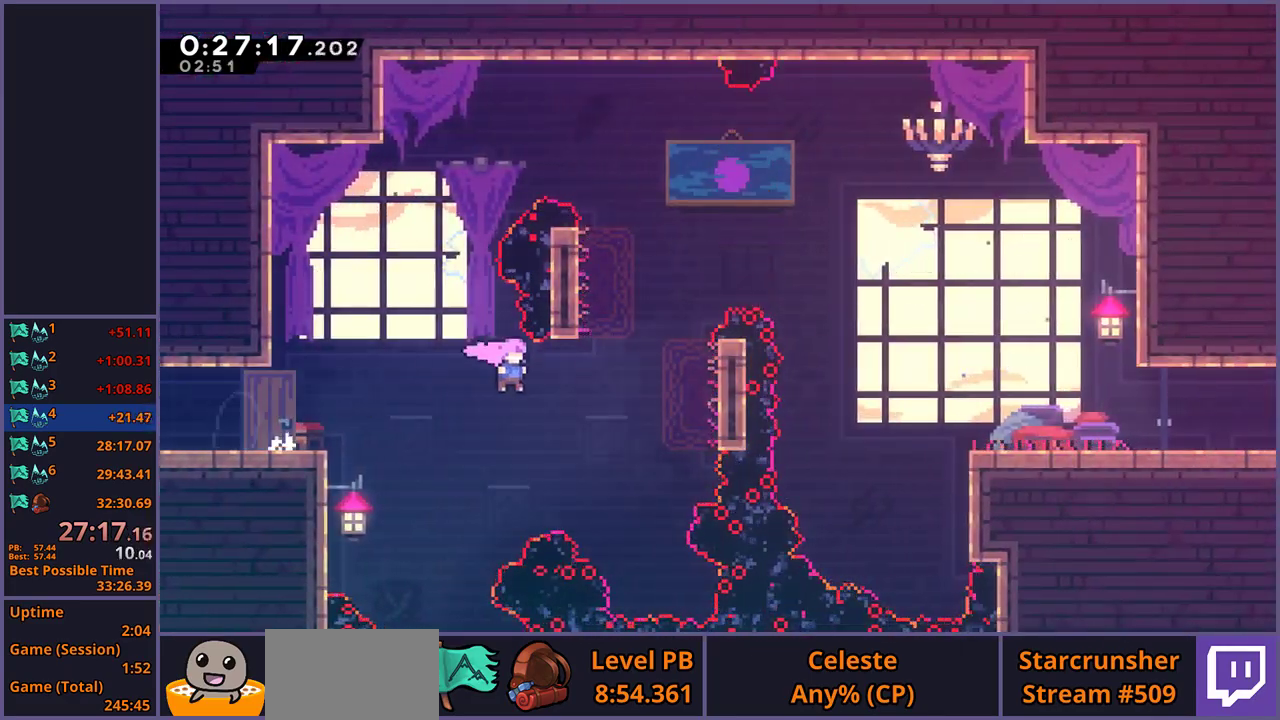
{"buttons": [], "left_stick": "right", "right_stick": "center", "events": [[117, "R1", "down"], [200, "R1", "up"], [350, "R1", "down"], [350, "left_stick", "right"], [467, "R1", "up"]]}
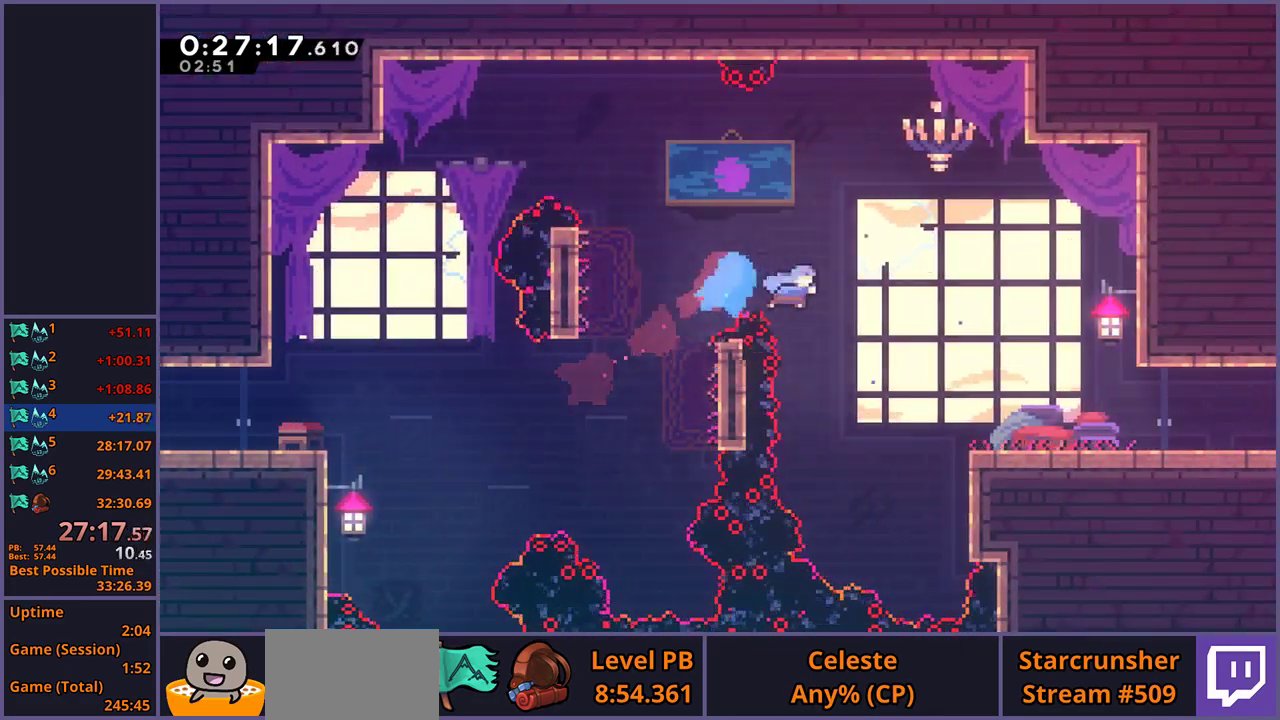
{"buttons": [], "left_stick": "down-right", "right_stick": "center", "events": [[67, "left_stick", "down-right"]]}
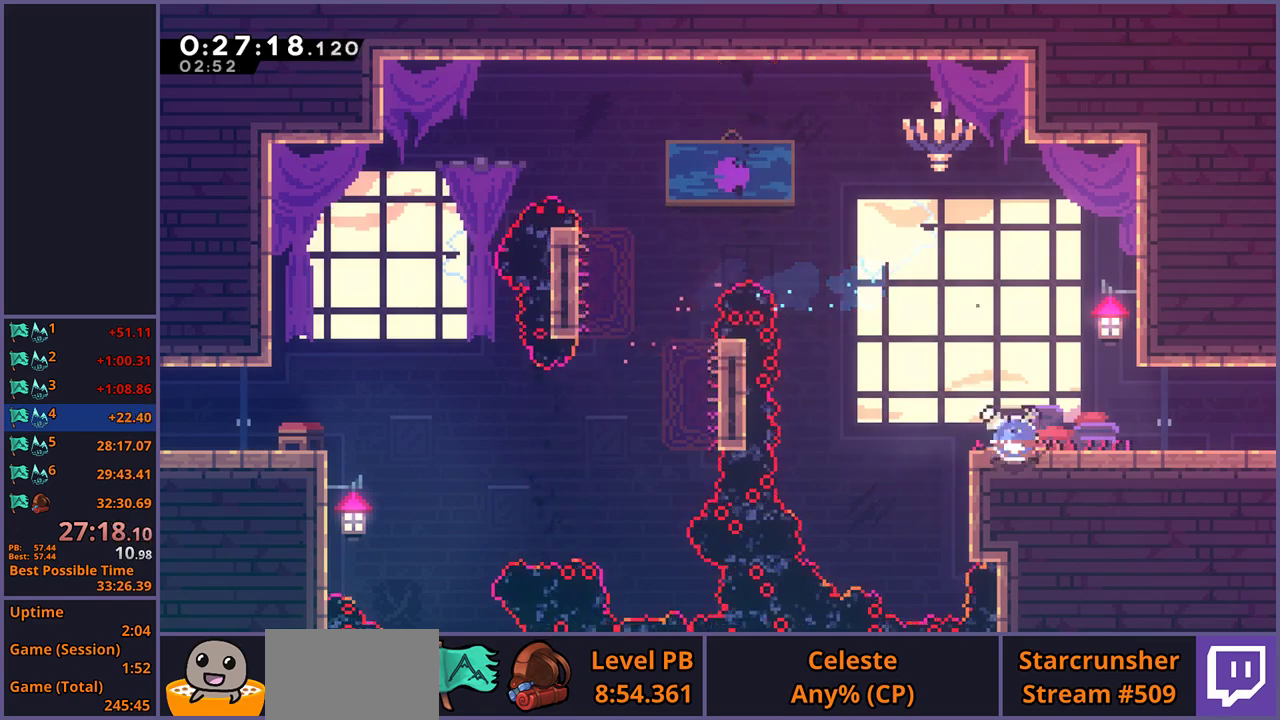
{"buttons": [], "left_stick": "center", "right_stick": "center", "events": [[17, "R1", "down"], [183, "CROSS", "down"], [267, "CROSS", "up"], [283, "R1", "up"], [483, "left_stick", "center"]]}
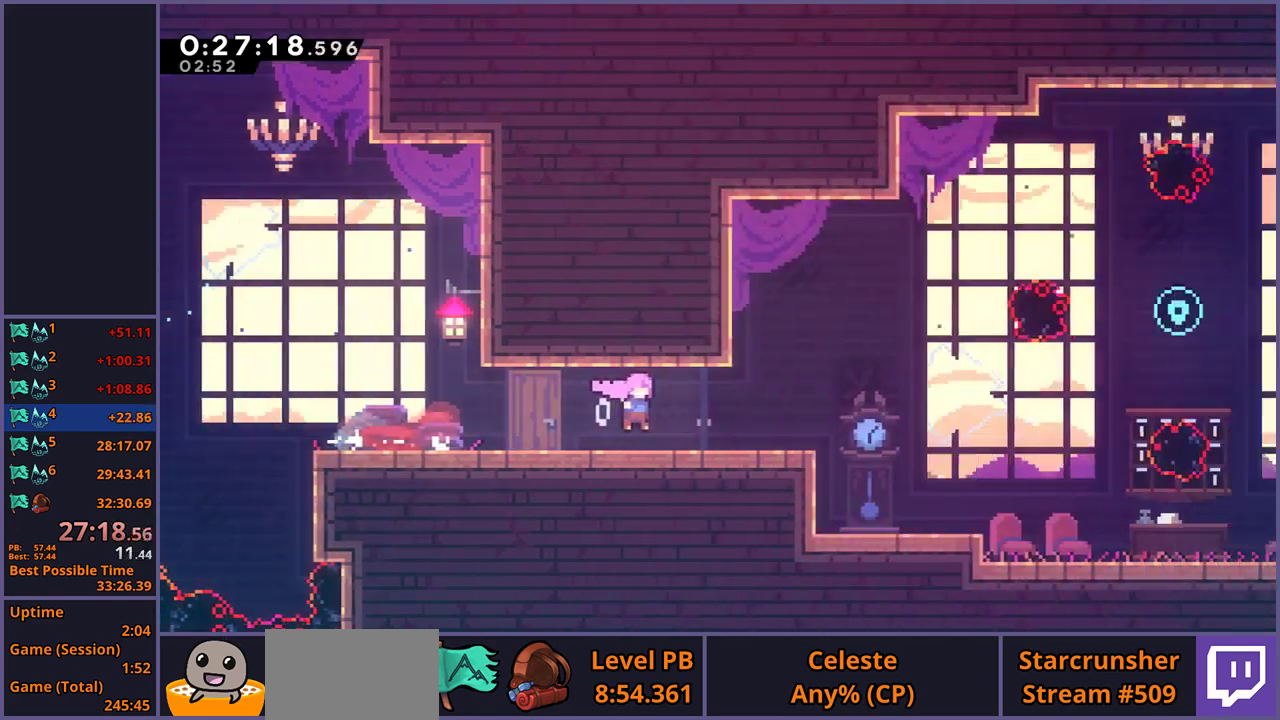
{"buttons": [], "left_stick": "down-right", "right_stick": "center", "events": [[433, "left_stick", "down-right"]]}
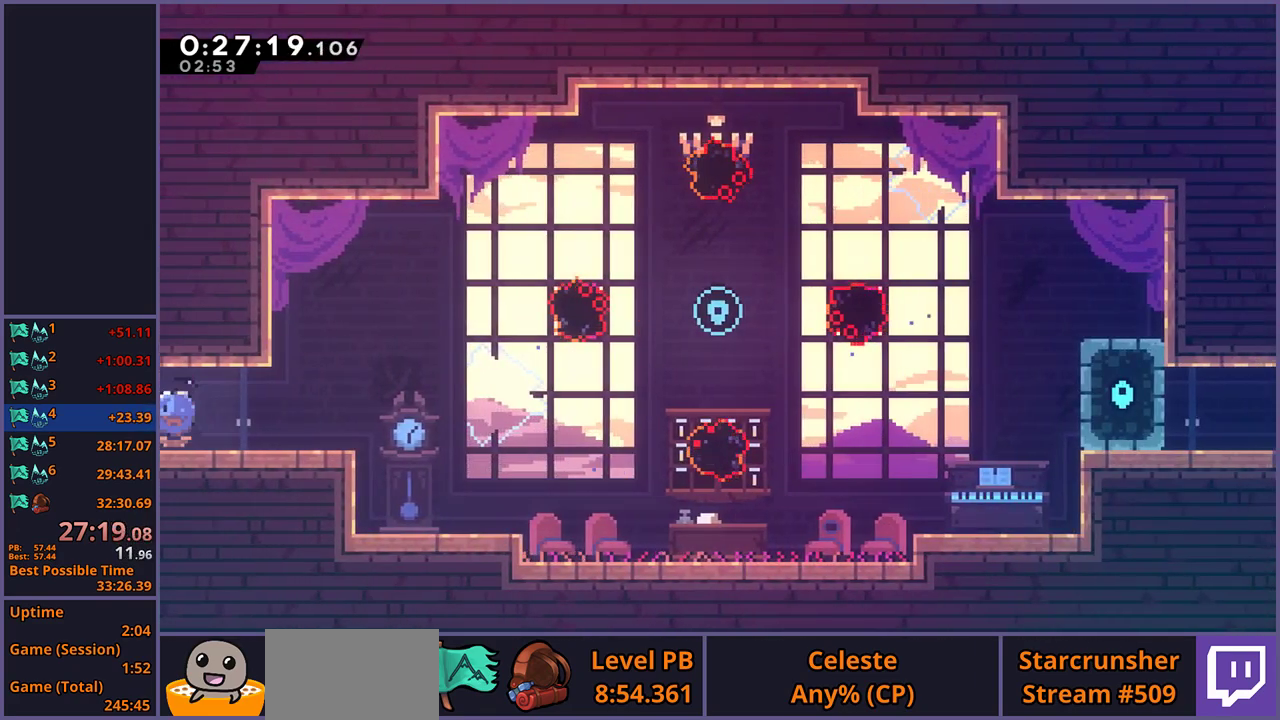
{"buttons": ["R1"], "left_stick": "up-right", "right_stick": "center", "events": [[17, "R1", "down"], [217, "CROSS", "down"], [283, "left_stick", "right"], [317, "R1", "up"], [350, "CROSS", "up"], [350, "left_stick", "up-right"], [417, "R1", "down"]]}
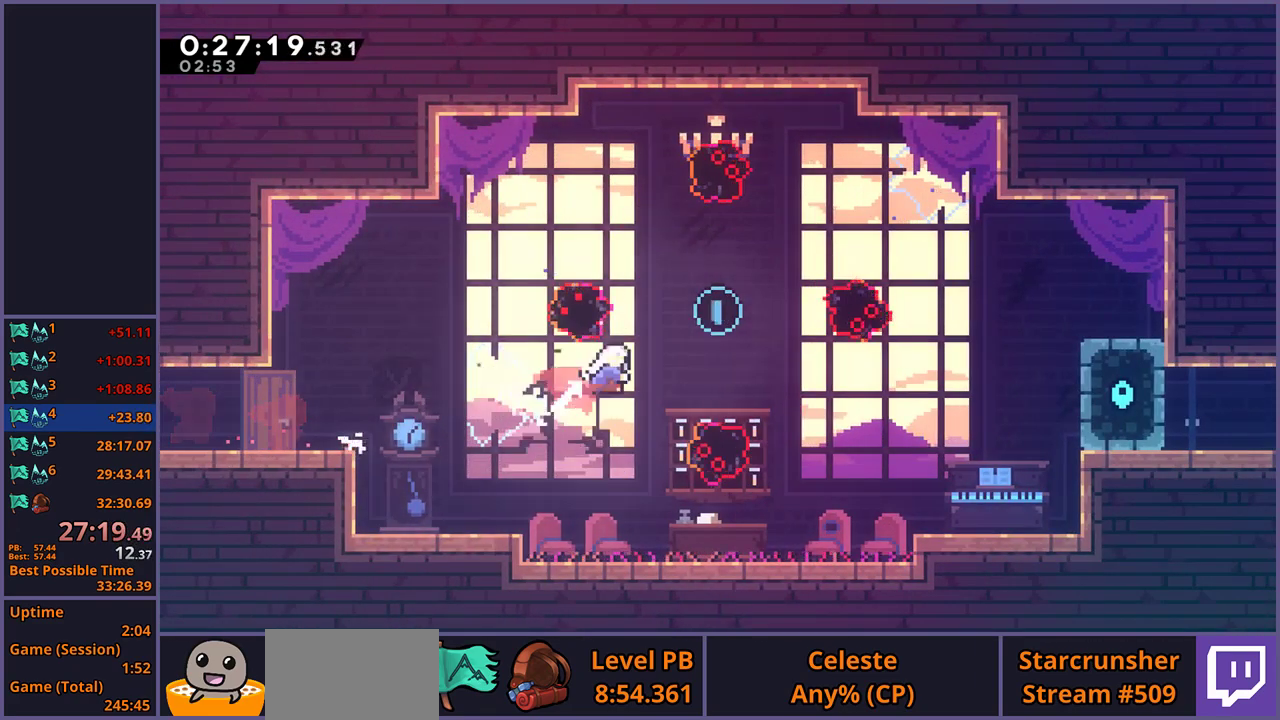
{"buttons": [], "left_stick": "center", "right_stick": "center", "events": [[33, "R1", "up"], [267, "left_stick", "right"], [317, "left_stick", "center"]]}
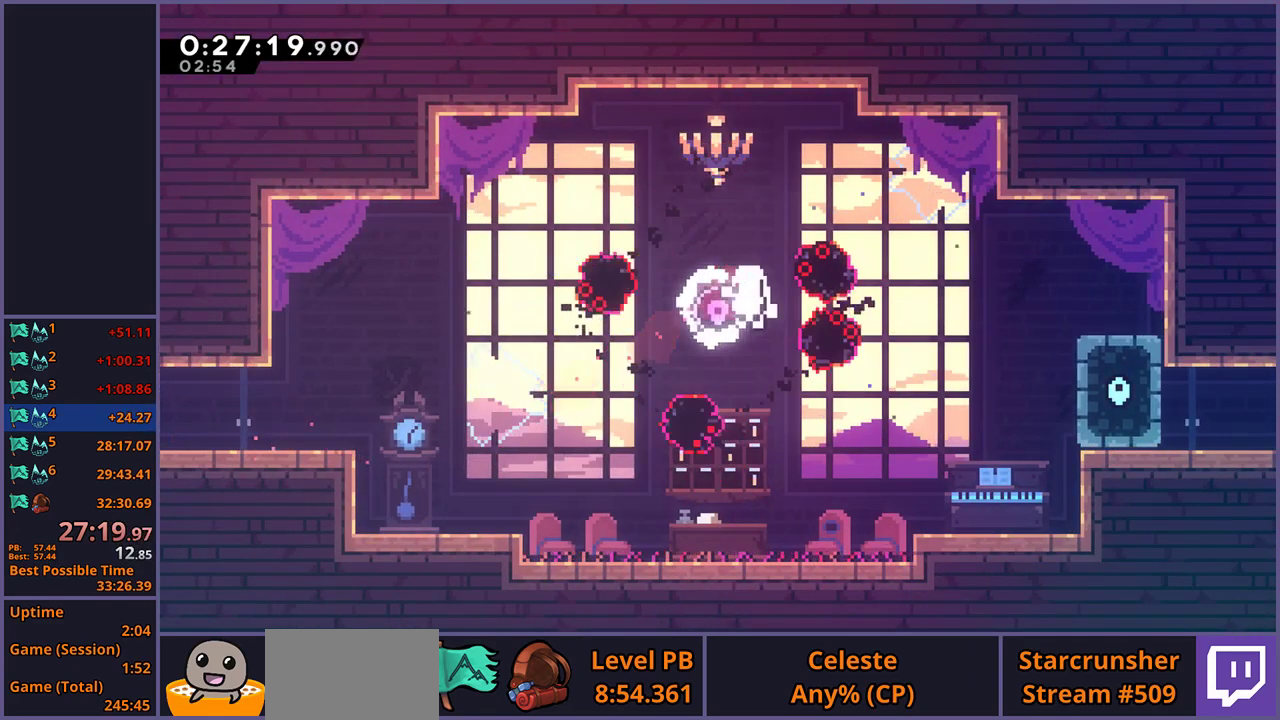
{"buttons": ["CROSS"], "left_stick": "center", "right_stick": "center", "events": [[17, "left_stick", "down-right"], [133, "R1", "down"], [217, "R1", "up"], [367, "CROSS", "down"], [367, "left_stick", "center"], [450, "CROSS", "up"], [500, "CROSS", "down"]]}
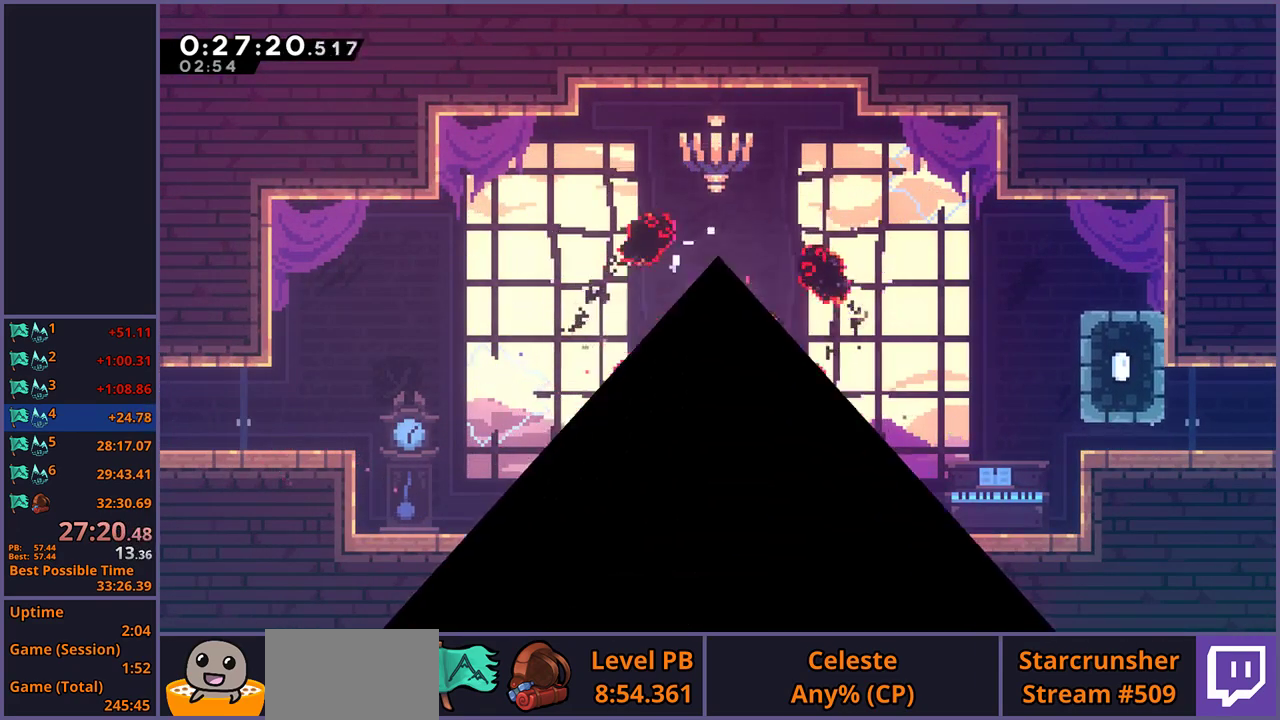
{"buttons": [], "left_stick": "center", "right_stick": "center", "events": [[67, "CROSS", "up"], [117, "CROSS", "down"], [200, "CROSS", "up"]]}
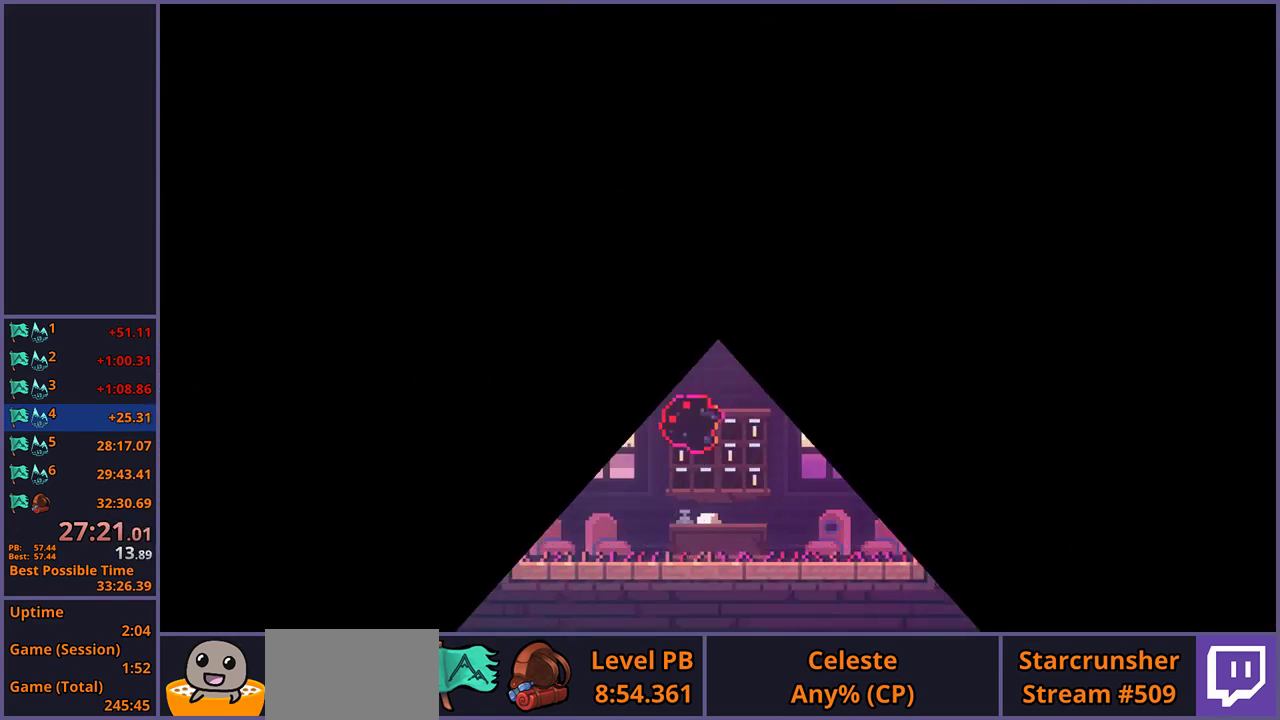
{"buttons": [], "left_stick": "right", "right_stick": "center", "events": [[300, "left_stick", "right"]]}
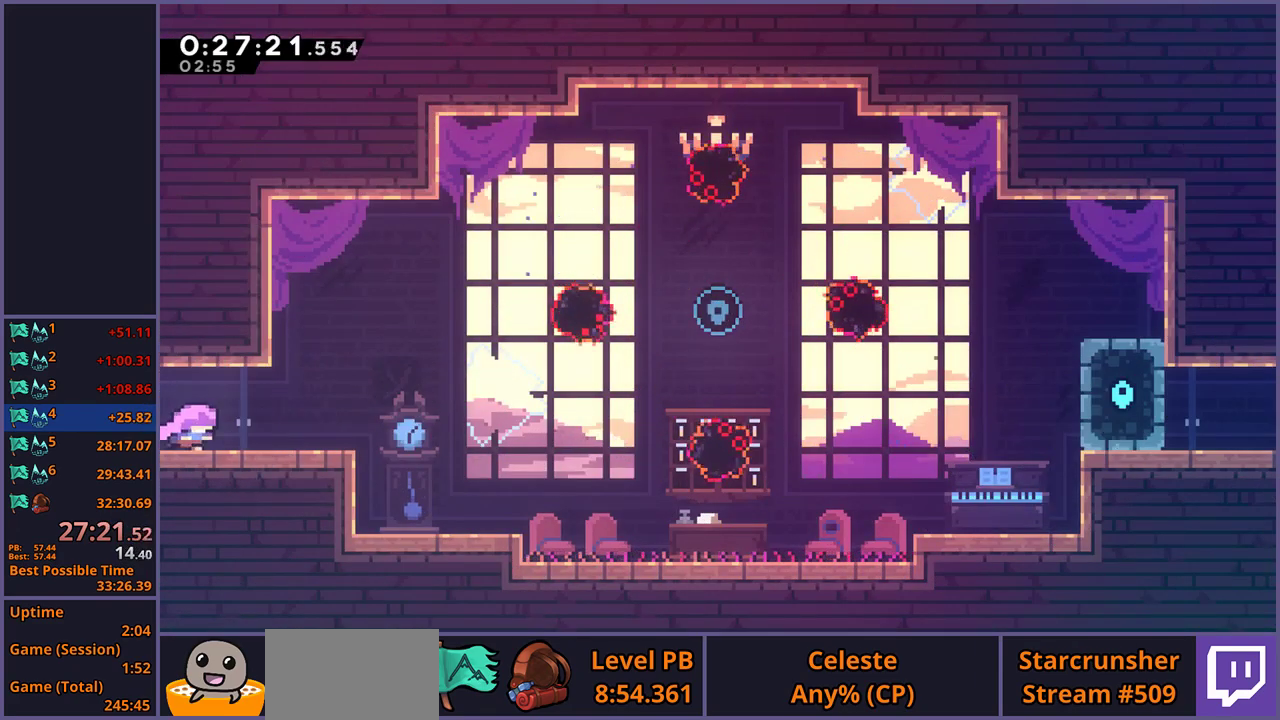
{"buttons": ["CROSS"], "left_stick": "right", "right_stick": "center", "events": [[333, "CROSS", "down"]]}
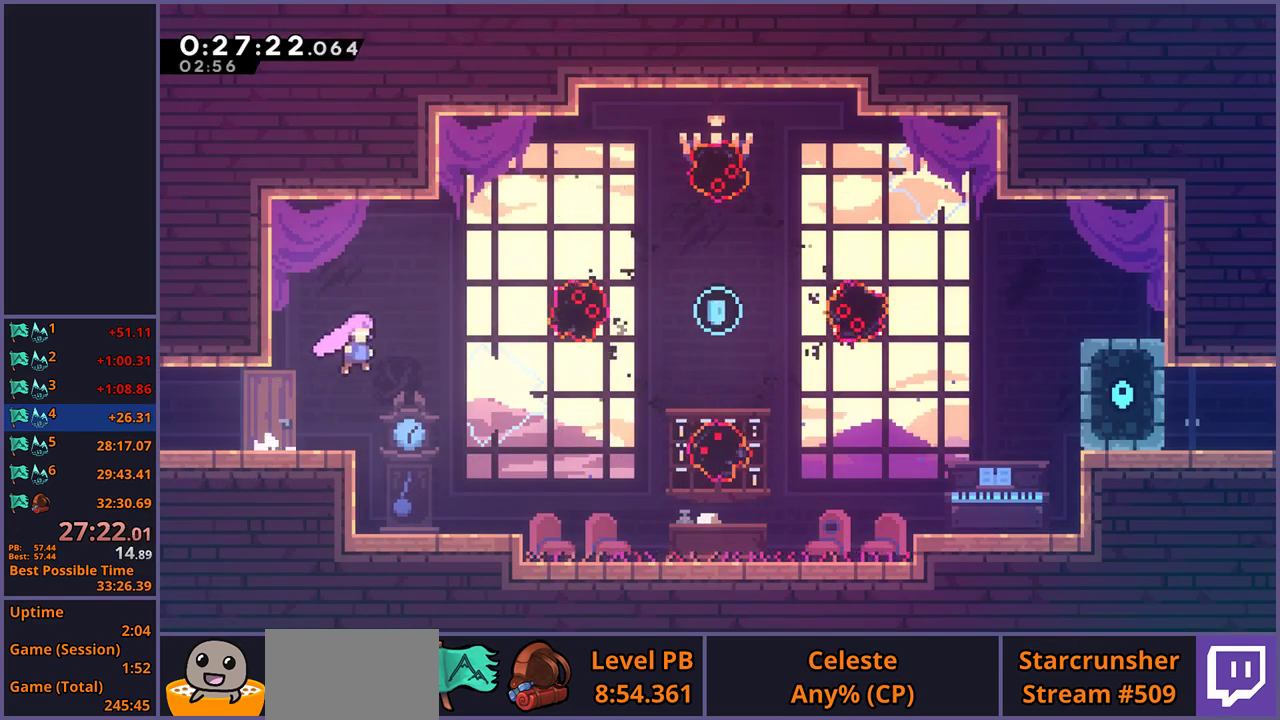
{"buttons": [], "left_stick": "up-right", "right_stick": "center", "events": [[267, "left_stick", "up-right"], [400, "CROSS", "up"]]}